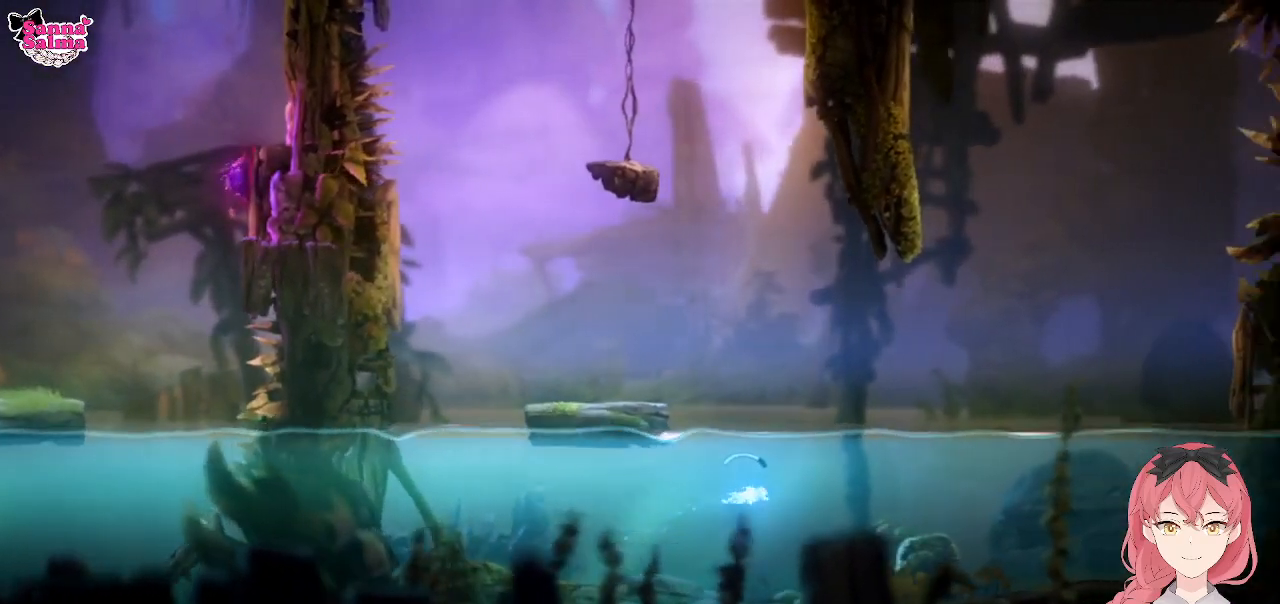
Gameplay with a controller (Xbox layout); each line is a JSON object with the inputs held at the frame after it. "events" lists button and stick changes between this image and that frame as [ms after this image, input, new state], when the widget could be followed in between. Not read: right_stick.
{"buttons": ["A"], "left_stick": "up-left", "events": [[67, "left_stick", "up"], [283, "left_stick", "up-left"]]}
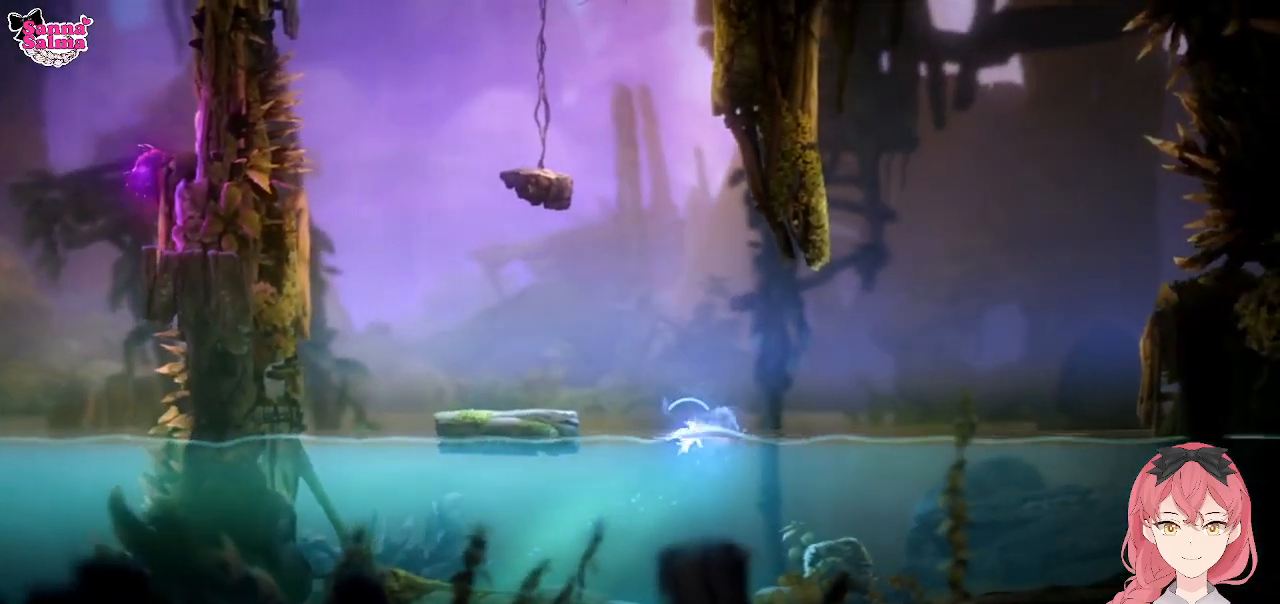
{"buttons": ["A"], "left_stick": "center", "events": [[167, "A", "up"], [250, "left_stick", "center"], [500, "A", "down"]]}
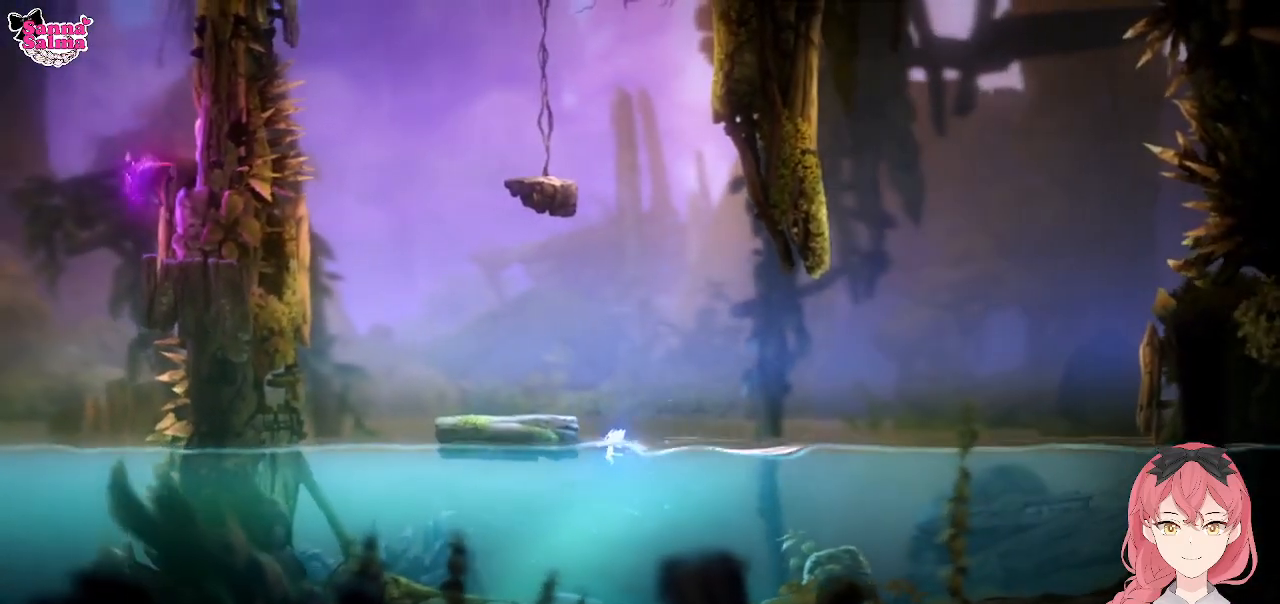
{"buttons": [], "left_stick": "center", "events": [[17, "left_stick", "left"], [267, "A", "up"], [267, "left_stick", "center"]]}
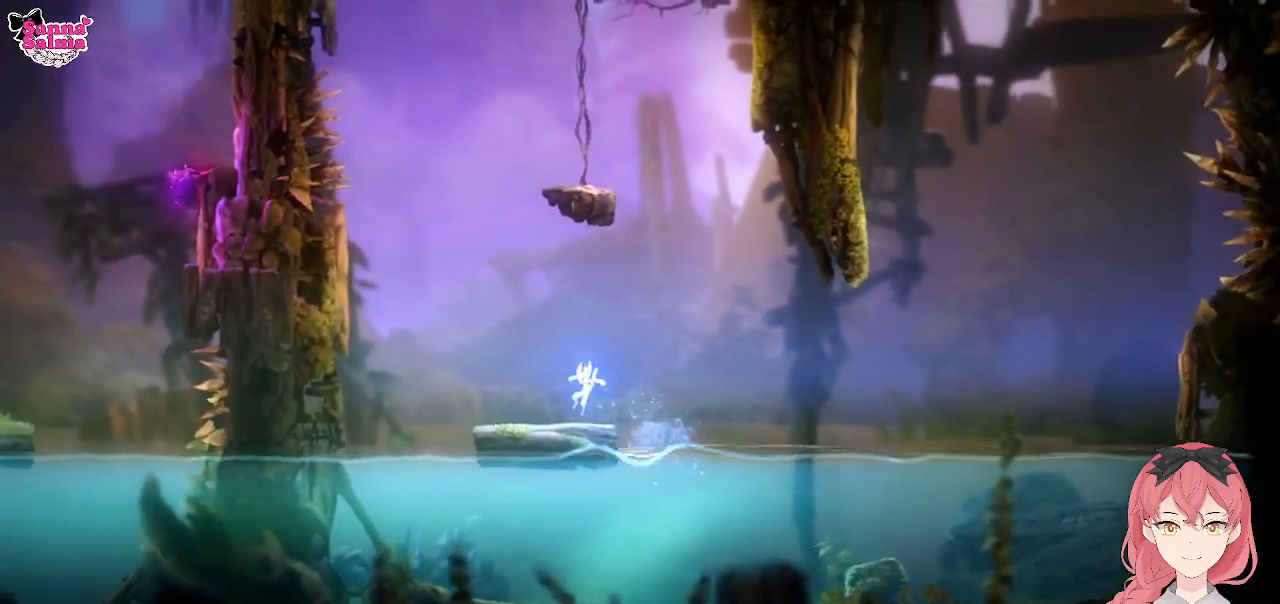
{"buttons": [], "left_stick": "center", "events": []}
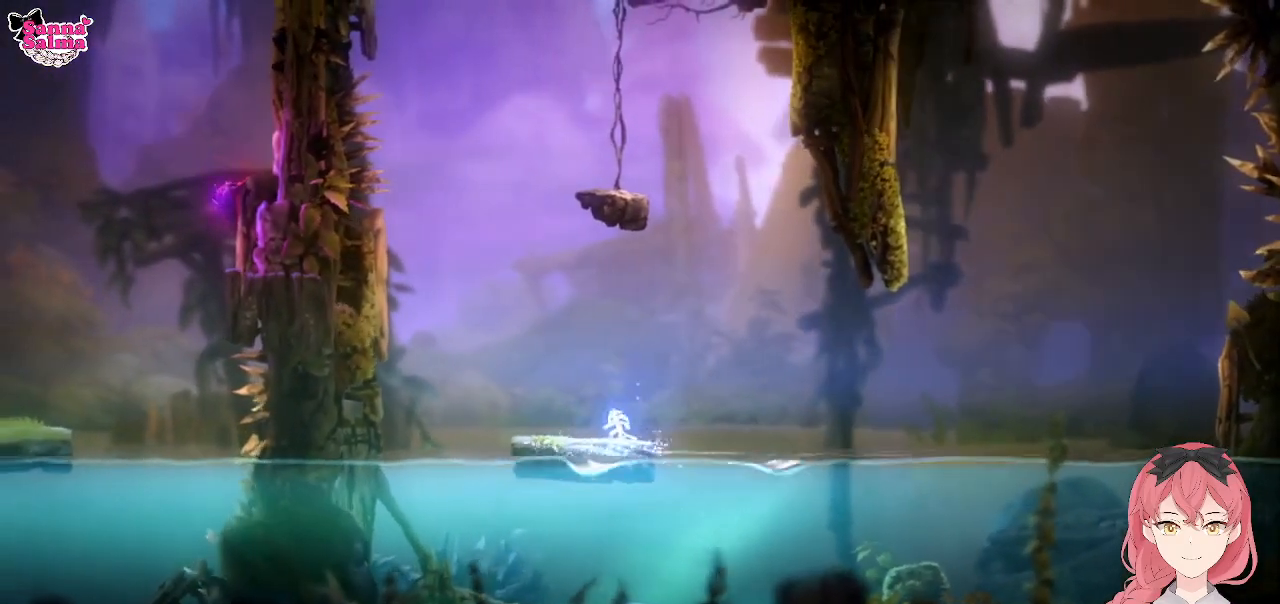
{"buttons": ["A"], "left_stick": "left", "events": [[400, "left_stick", "left"], [433, "A", "down"]]}
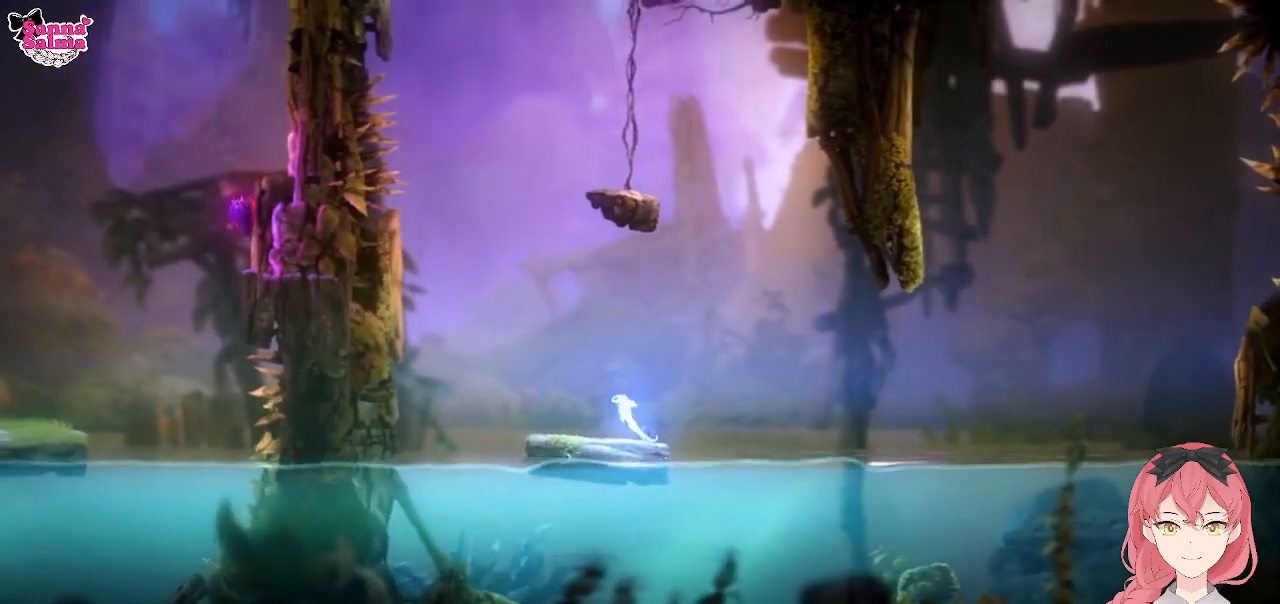
{"buttons": [], "left_stick": "left", "events": [[467, "A", "up"]]}
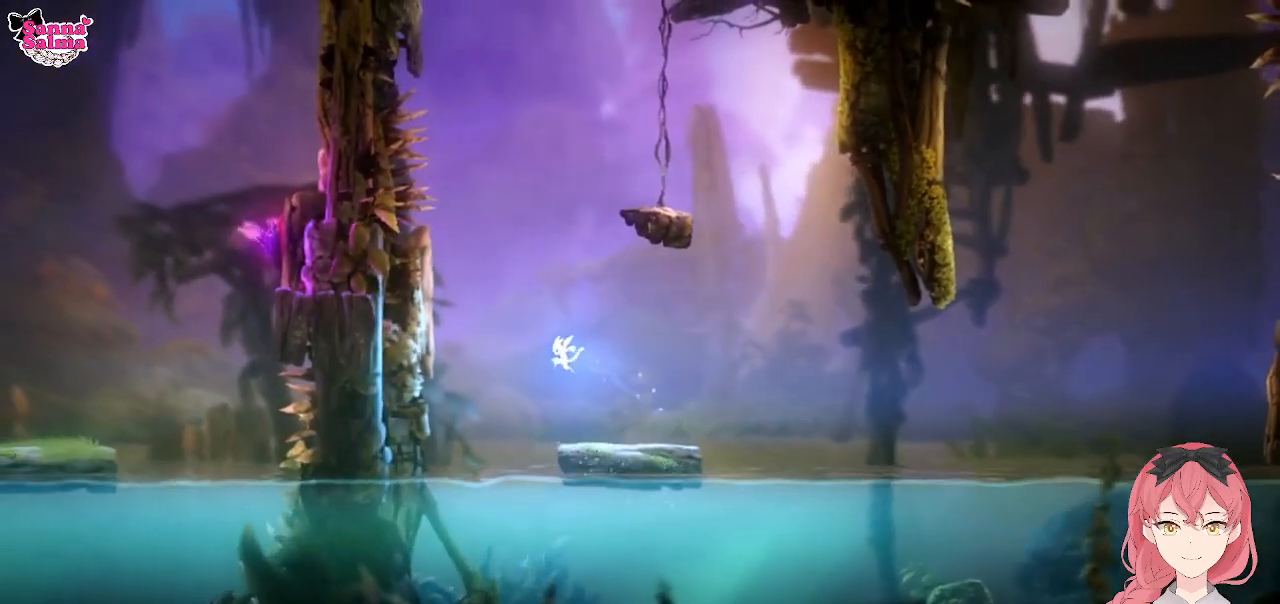
{"buttons": [], "left_stick": "left", "events": [[67, "A", "down"], [467, "A", "up"]]}
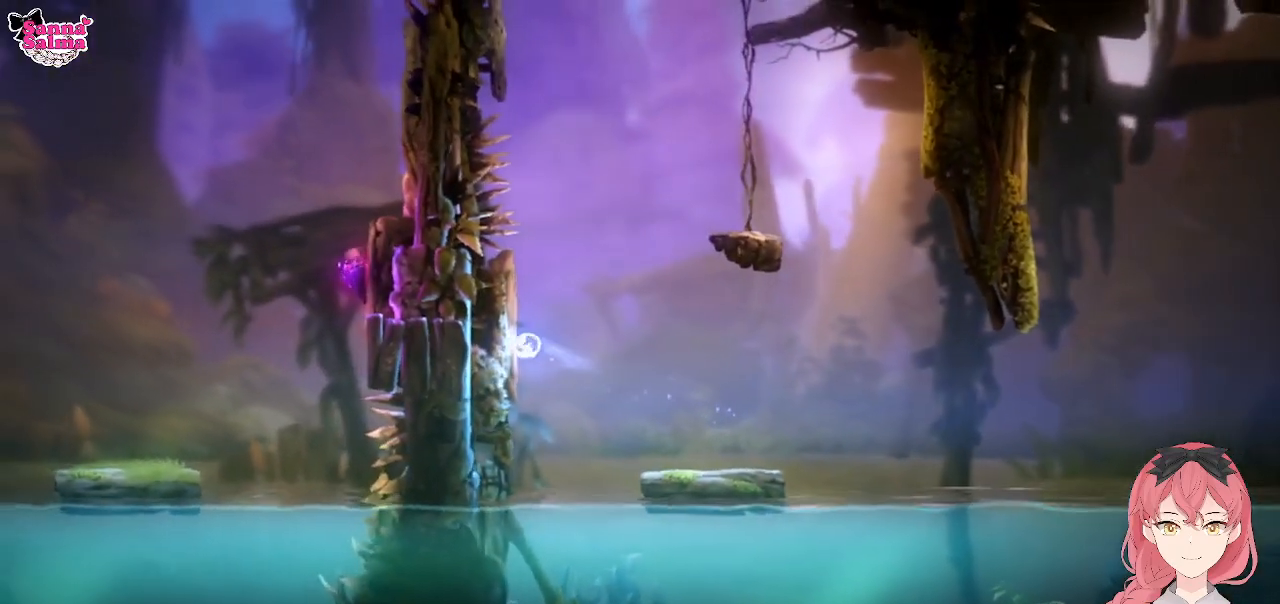
{"buttons": [], "left_stick": "left", "events": [[150, "A", "down"], [383, "A", "up"]]}
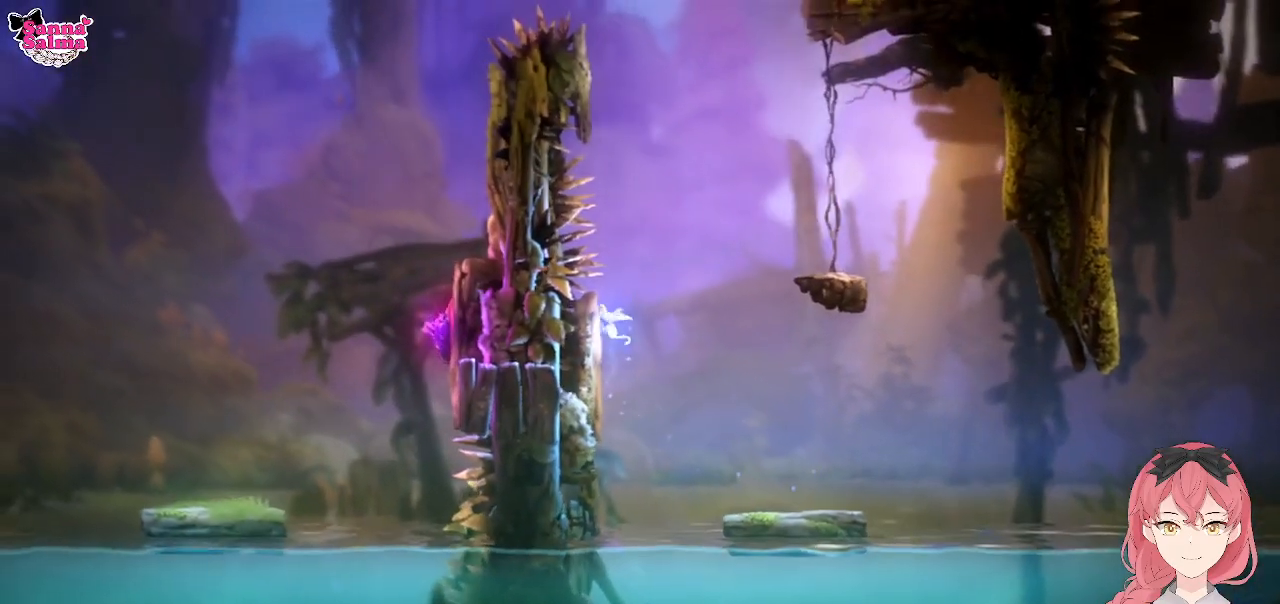
{"buttons": ["A"], "left_stick": "right", "events": [[117, "left_stick", "center"], [233, "A", "down"], [233, "left_stick", "right"]]}
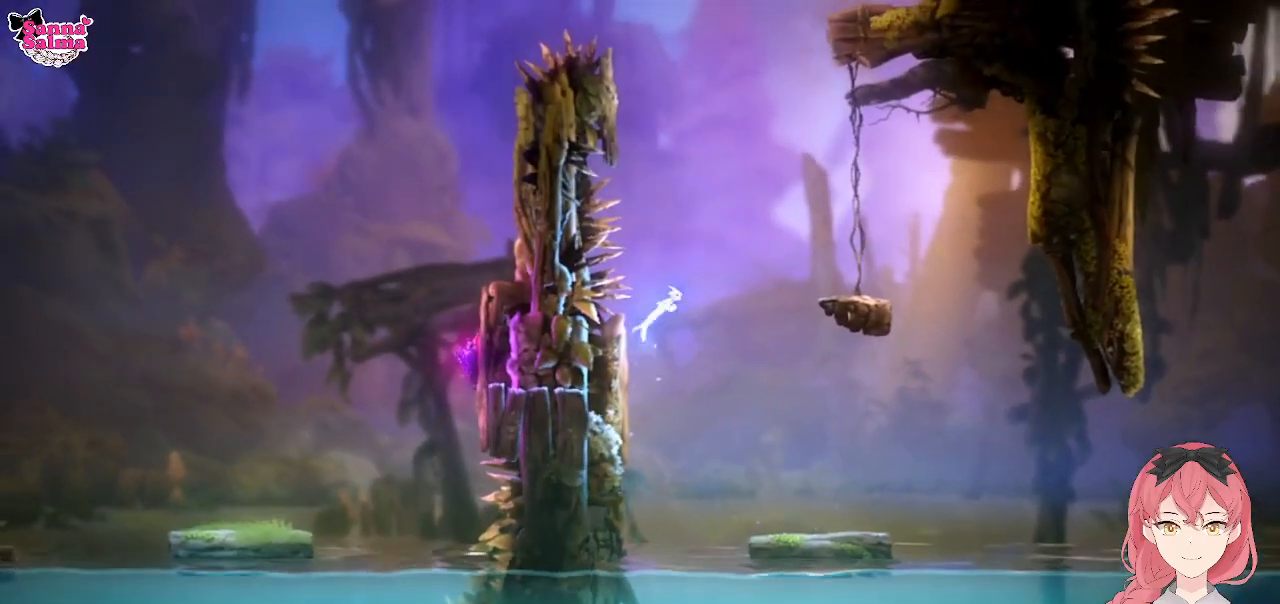
{"buttons": [], "left_stick": "center", "events": [[83, "A", "up"], [250, "A", "down"], [400, "A", "up"], [450, "left_stick", "center"]]}
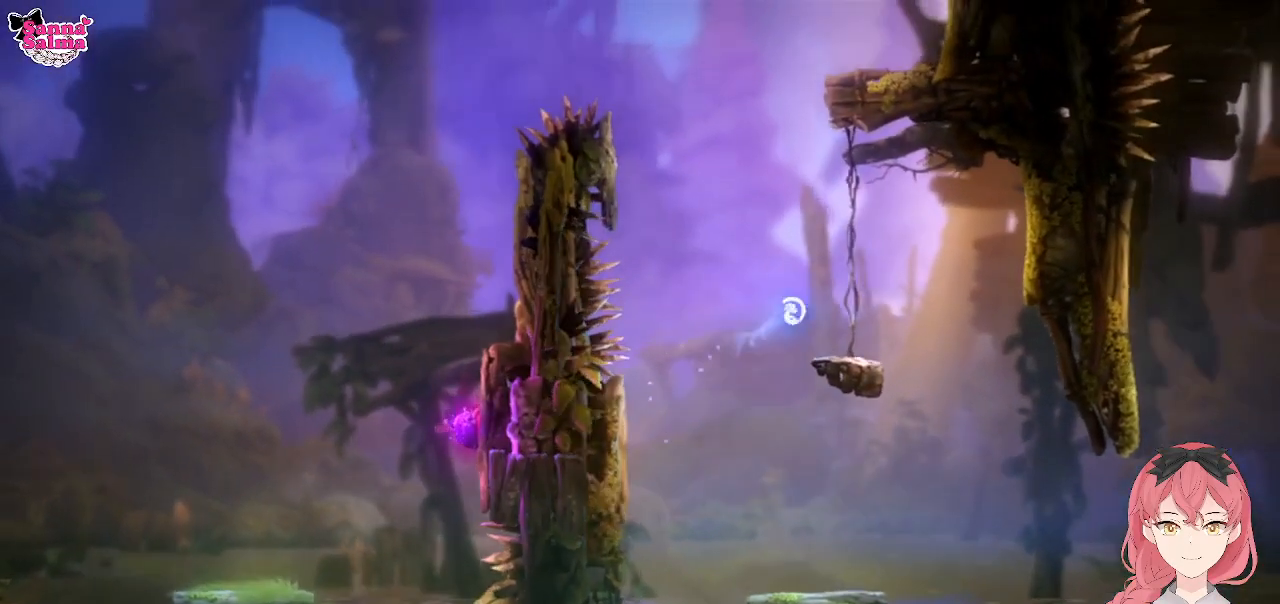
{"buttons": [], "left_stick": "center", "events": []}
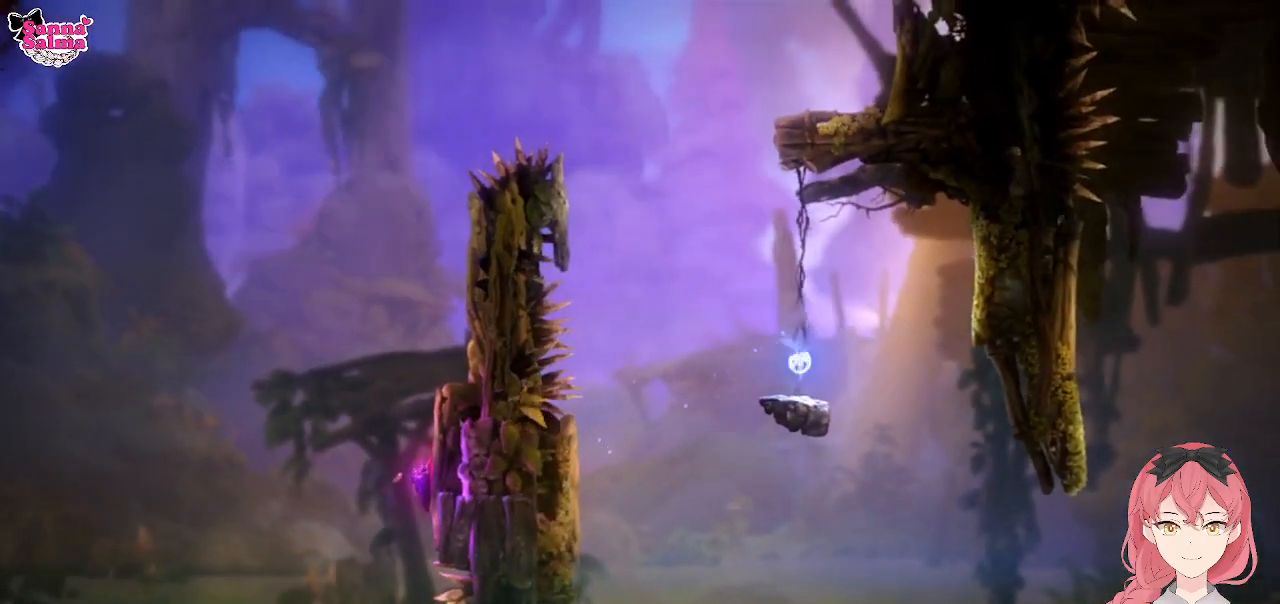
{"buttons": [], "left_stick": "right", "events": [[500, "left_stick", "right"]]}
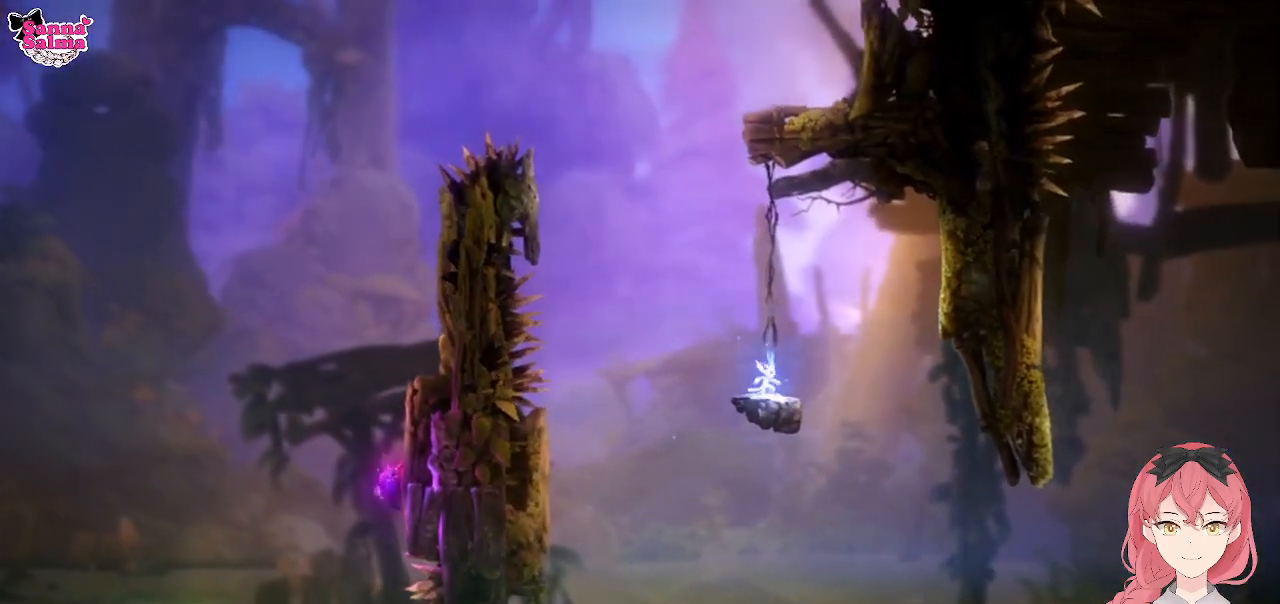
{"buttons": ["A"], "left_stick": "right", "events": [[17, "A", "down"], [383, "A", "up"], [500, "A", "down"]]}
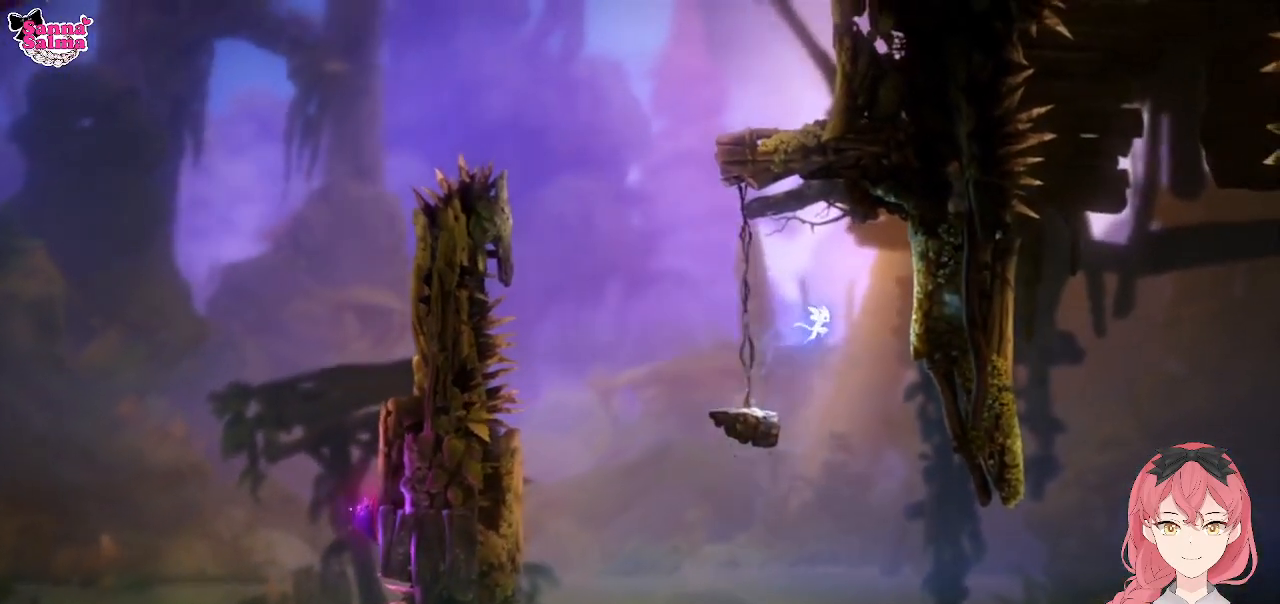
{"buttons": [], "left_stick": "right", "events": [[283, "A", "up"]]}
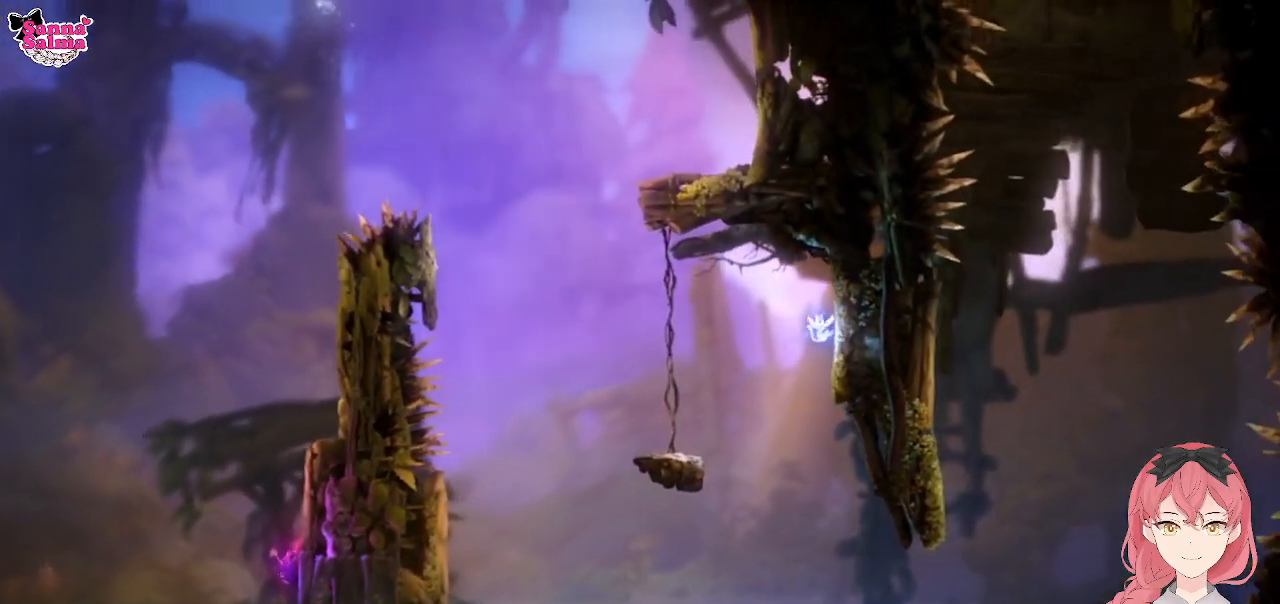
{"buttons": [], "left_stick": "right", "events": [[83, "A", "down"], [300, "A", "up"]]}
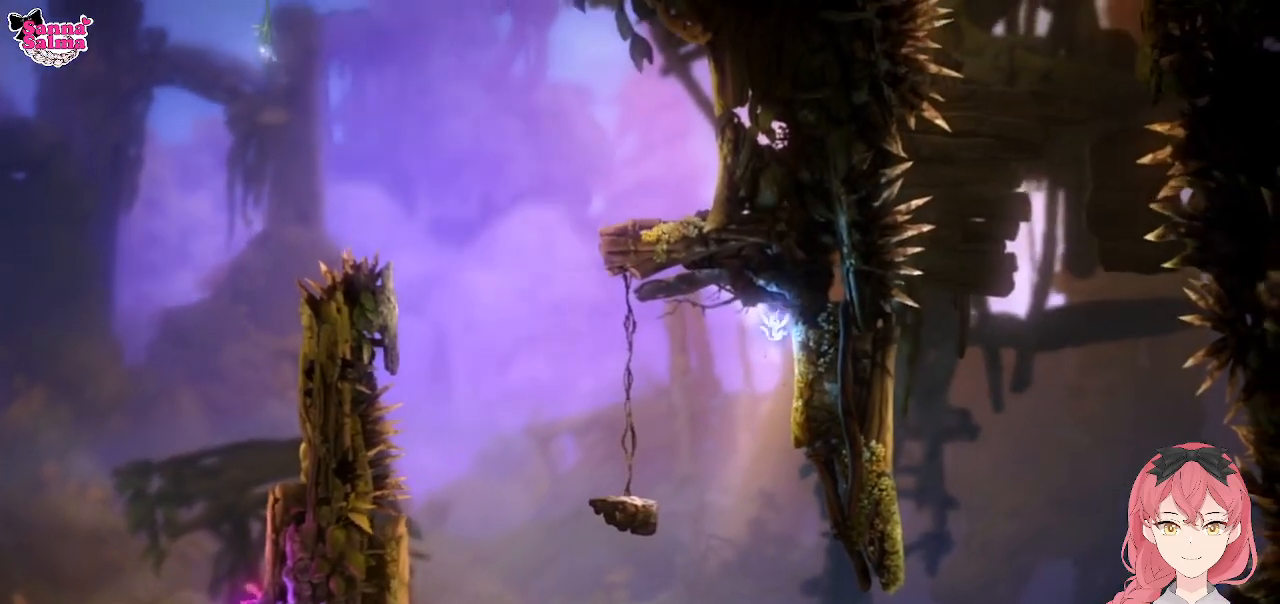
{"buttons": ["A"], "left_stick": "left", "events": [[183, "left_stick", "center"], [367, "left_stick", "left"], [400, "A", "down"]]}
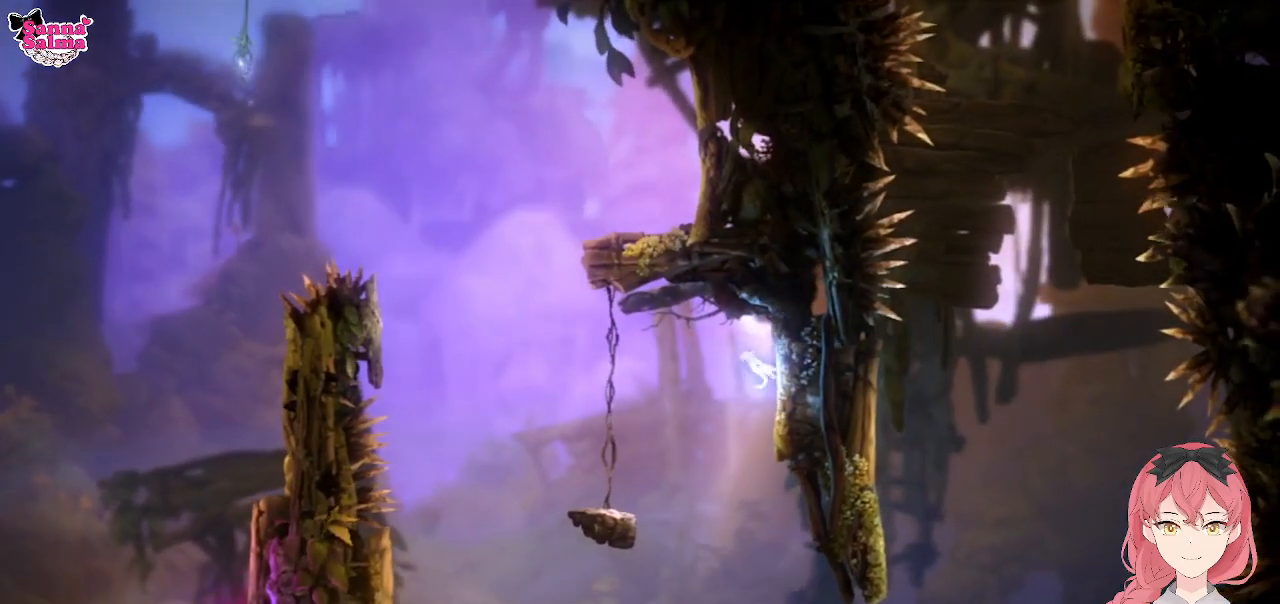
{"buttons": ["R1"], "left_stick": "left", "events": [[267, "A", "up"], [383, "R1", "down"]]}
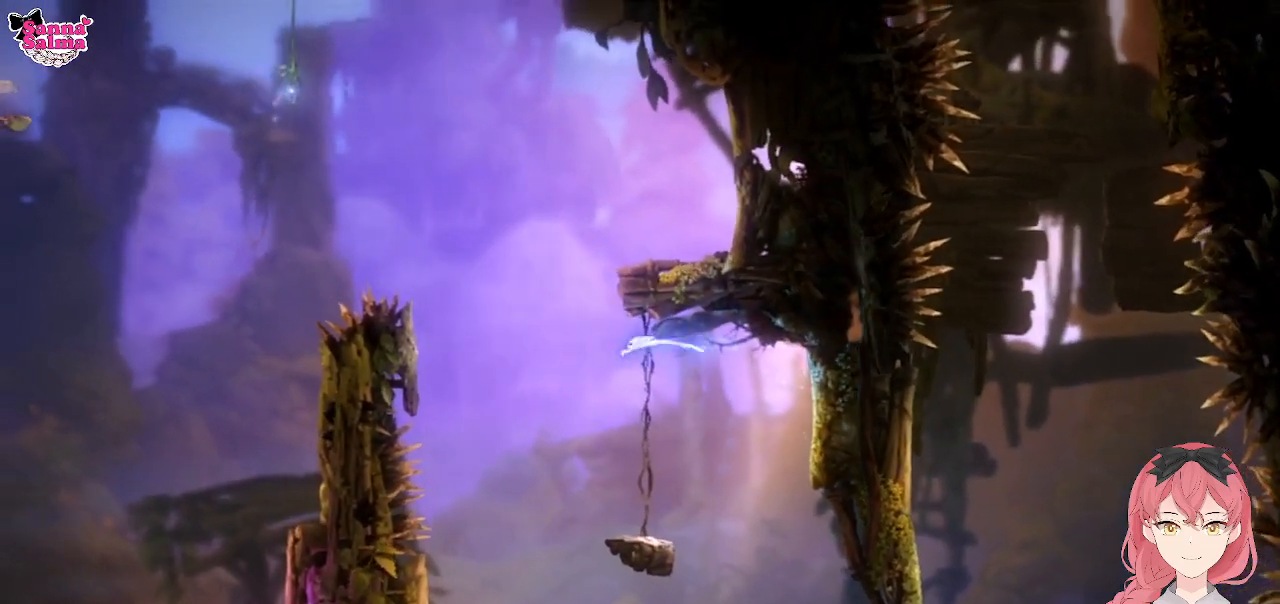
{"buttons": [], "left_stick": "left", "events": [[33, "R1", "up"], [233, "A", "down"], [433, "A", "up"]]}
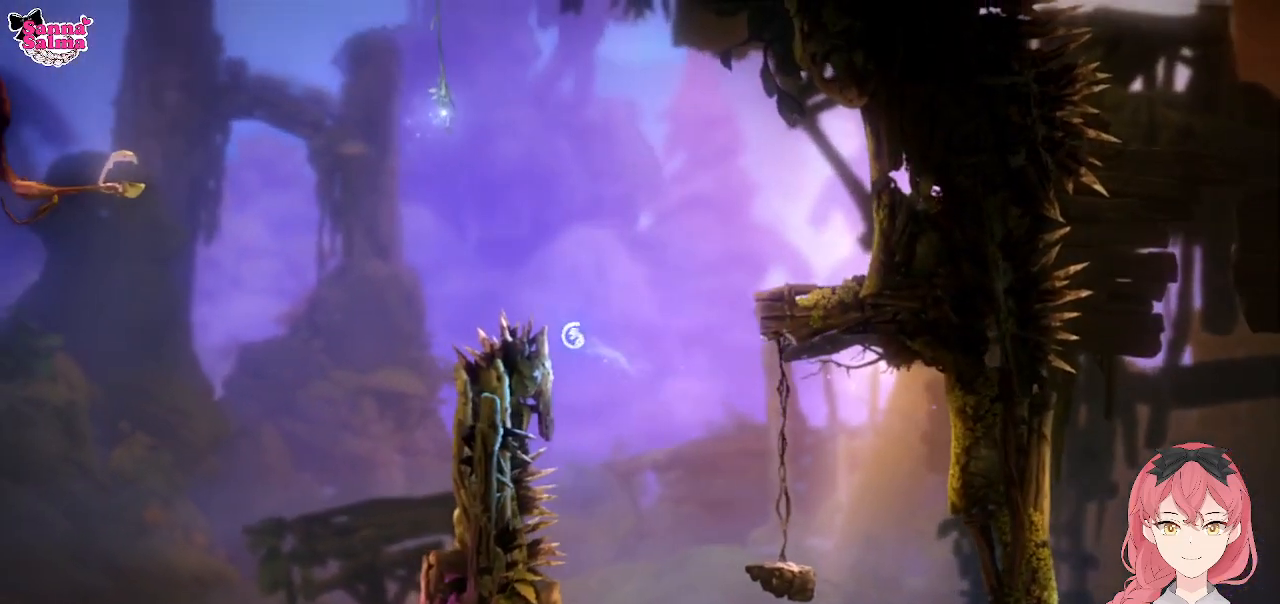
{"buttons": ["A"], "left_stick": "right", "events": [[17, "left_stick", "center"], [467, "A", "down"], [483, "left_stick", "right"]]}
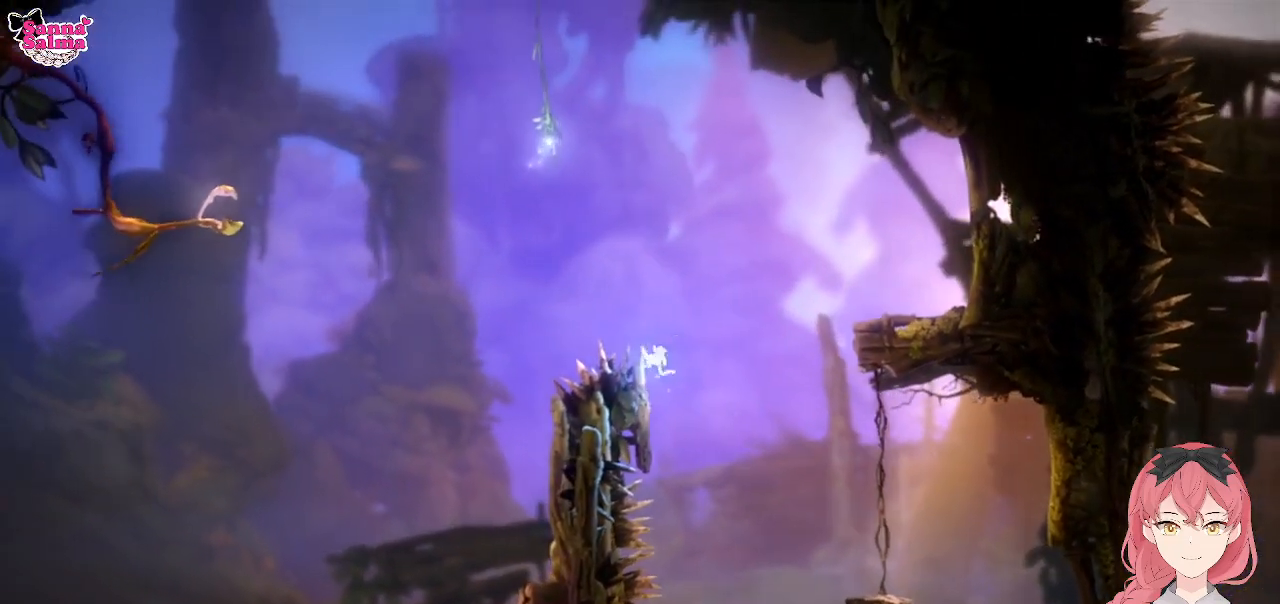
{"buttons": ["R1"], "left_stick": "right", "events": [[383, "A", "up"], [450, "R1", "down"]]}
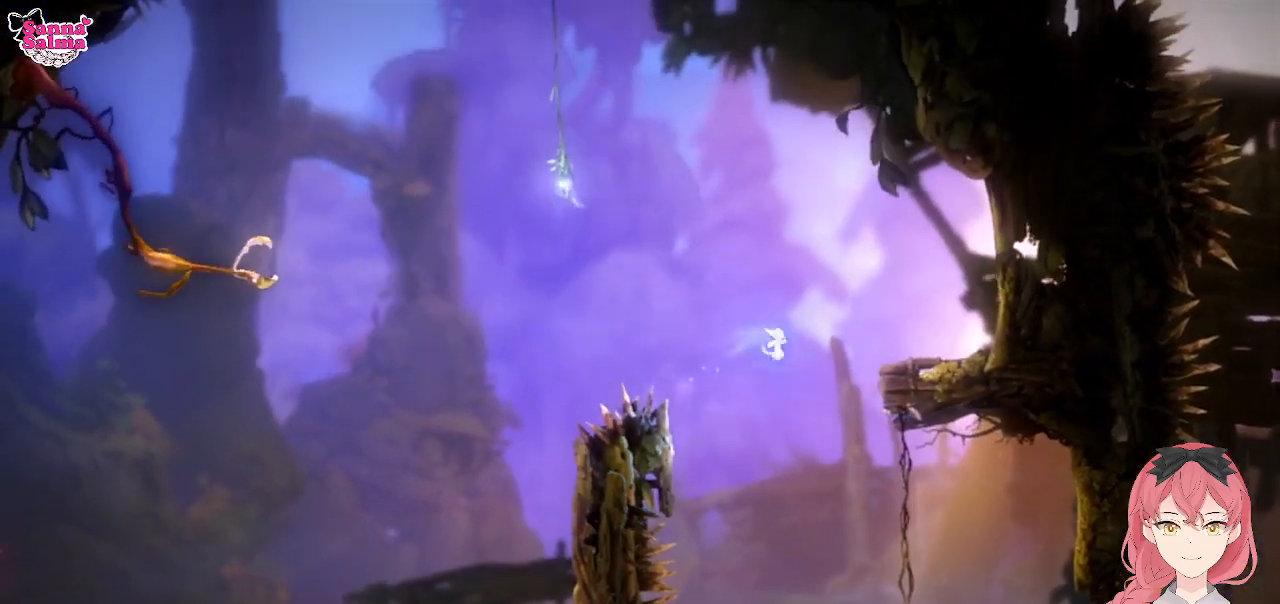
{"buttons": [], "left_stick": "right", "events": [[117, "R1", "up"]]}
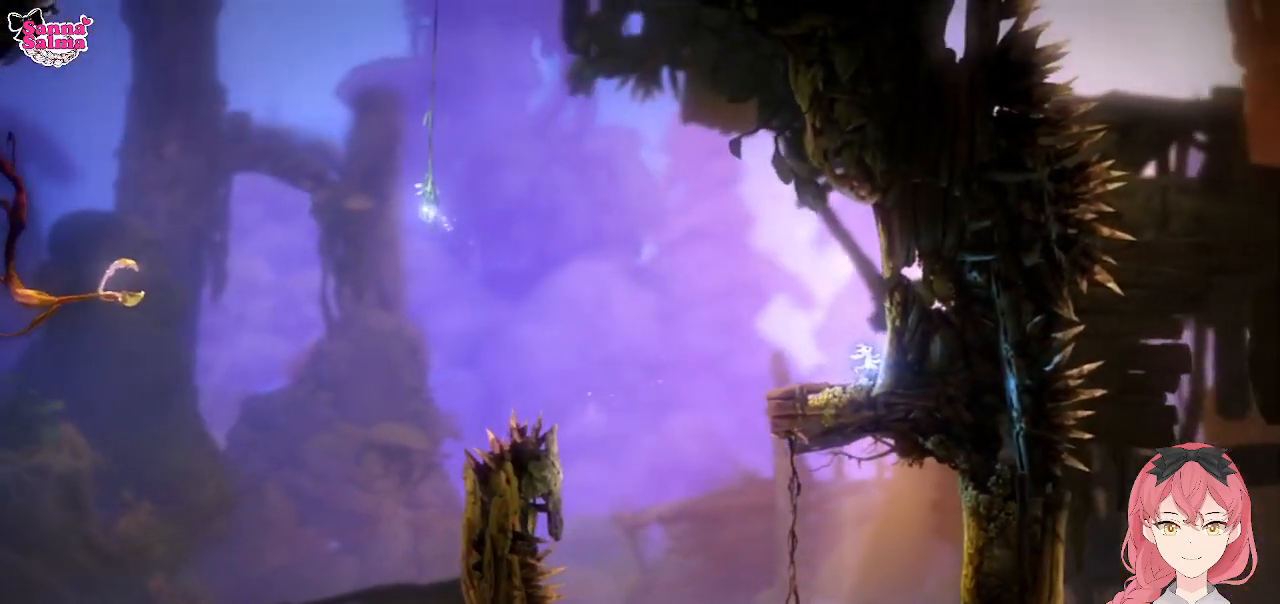
{"buttons": [], "left_stick": "right", "events": [[50, "left_stick", "center"], [433, "left_stick", "right"]]}
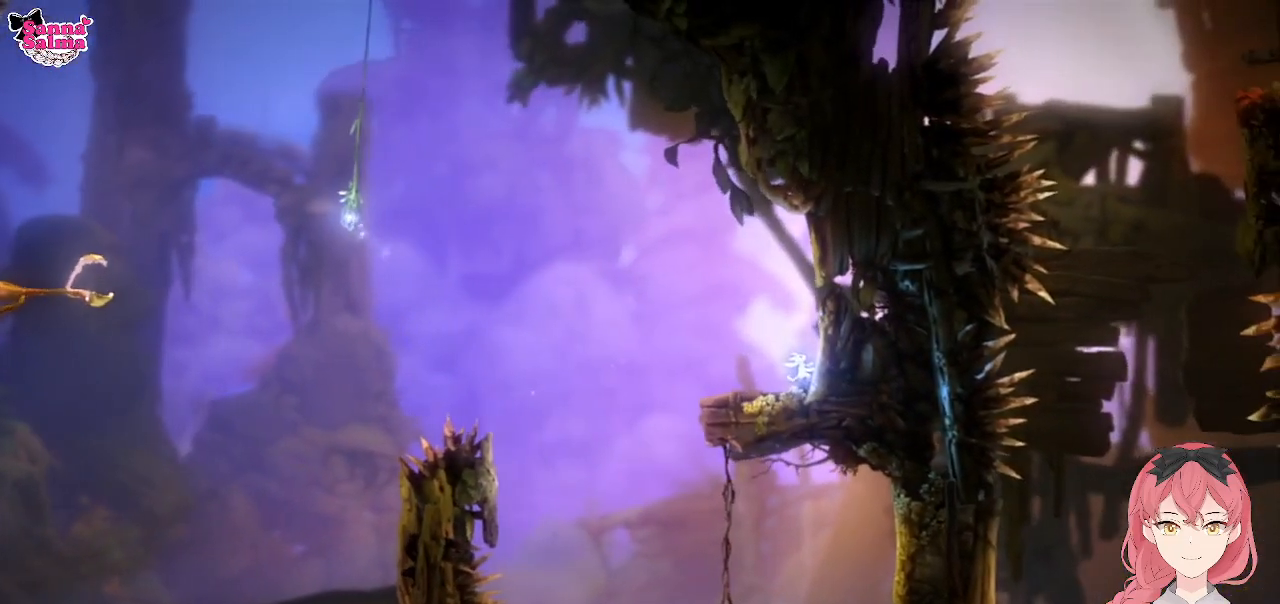
{"buttons": [], "left_stick": "right", "events": [[117, "A", "down"], [500, "A", "up"]]}
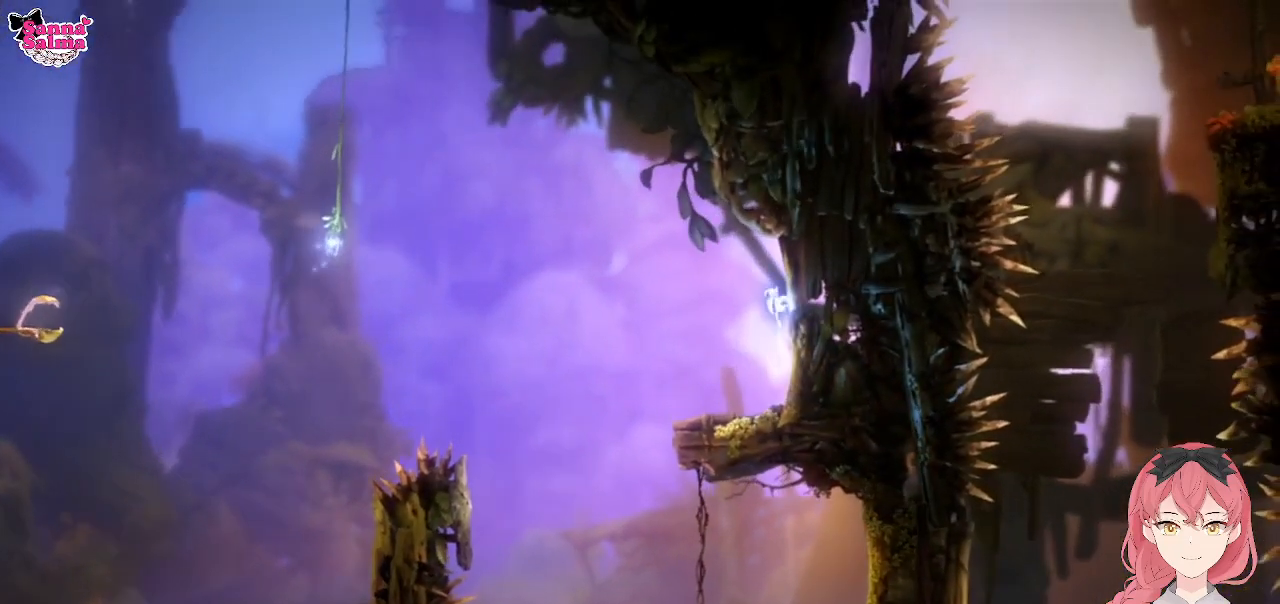
{"buttons": ["A"], "left_stick": "left", "events": [[300, "left_stick", "left"], [317, "A", "down"]]}
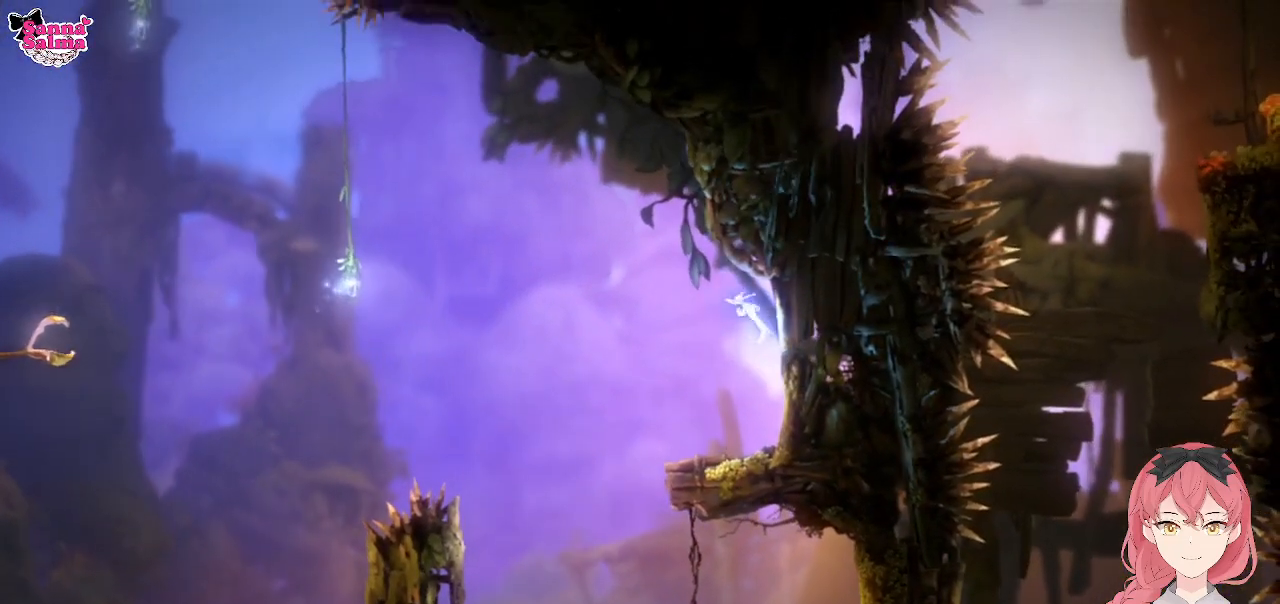
{"buttons": ["R1"], "left_stick": "left", "events": [[183, "A", "up"], [417, "R1", "down"]]}
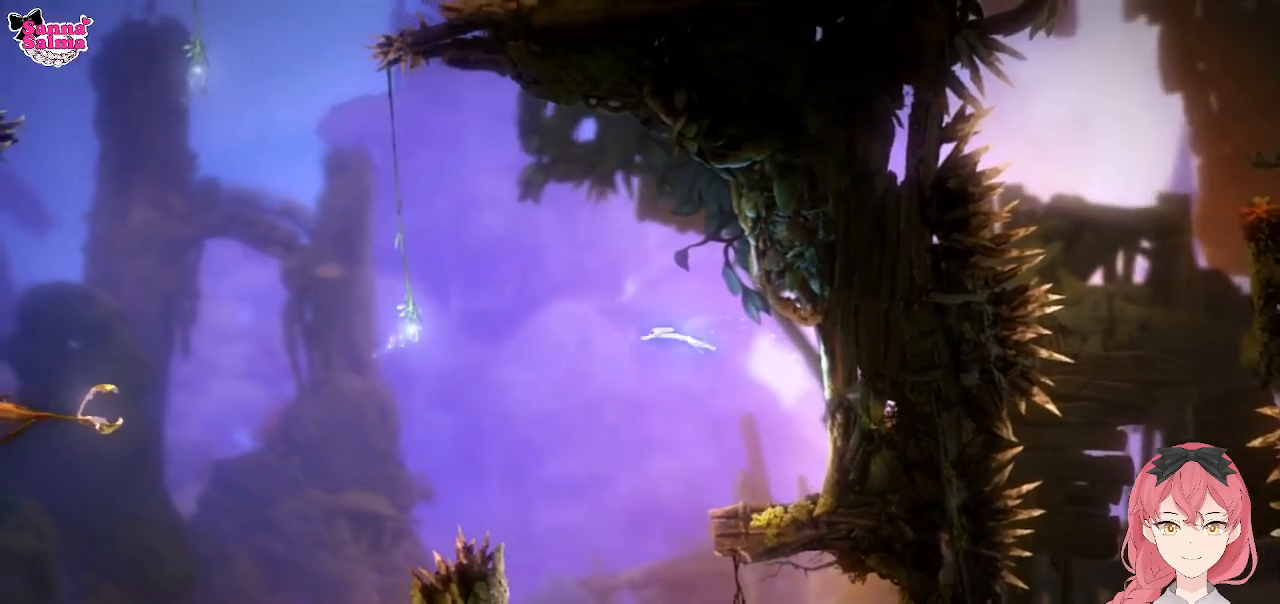
{"buttons": ["L1"], "left_stick": "left", "events": [[50, "R1", "up"], [233, "A", "down"], [417, "A", "up"], [483, "L1", "down"]]}
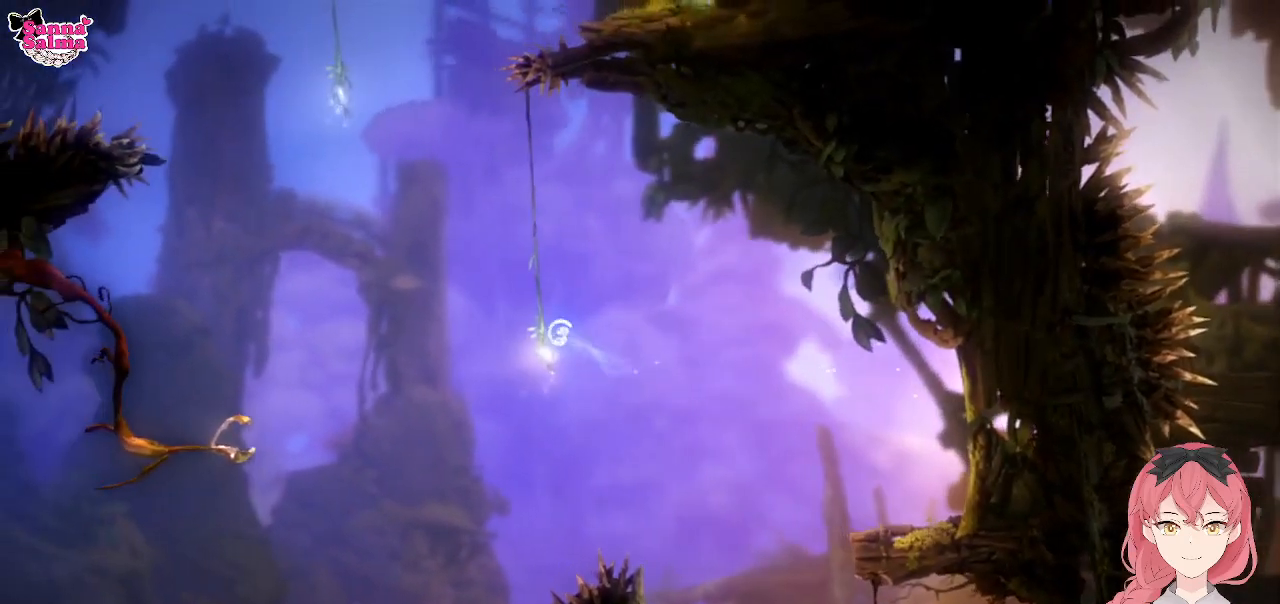
{"buttons": ["L1"], "left_stick": "up", "events": [[100, "left_stick", "up-left"], [333, "left_stick", "up"]]}
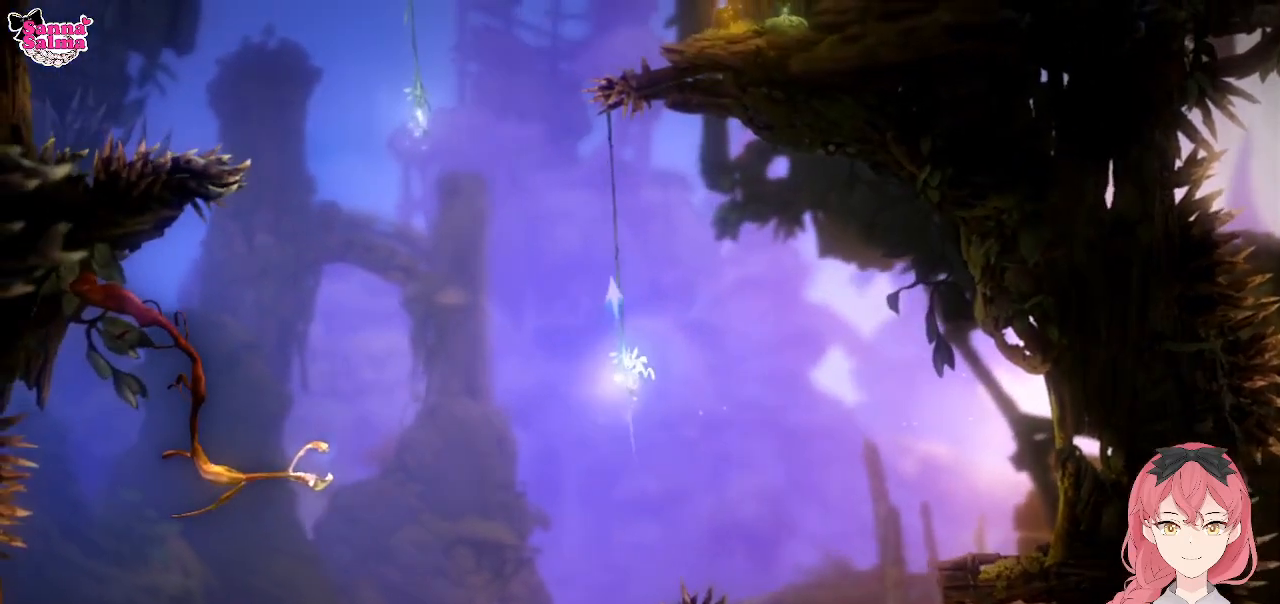
{"buttons": ["L1"], "left_stick": "up", "events": []}